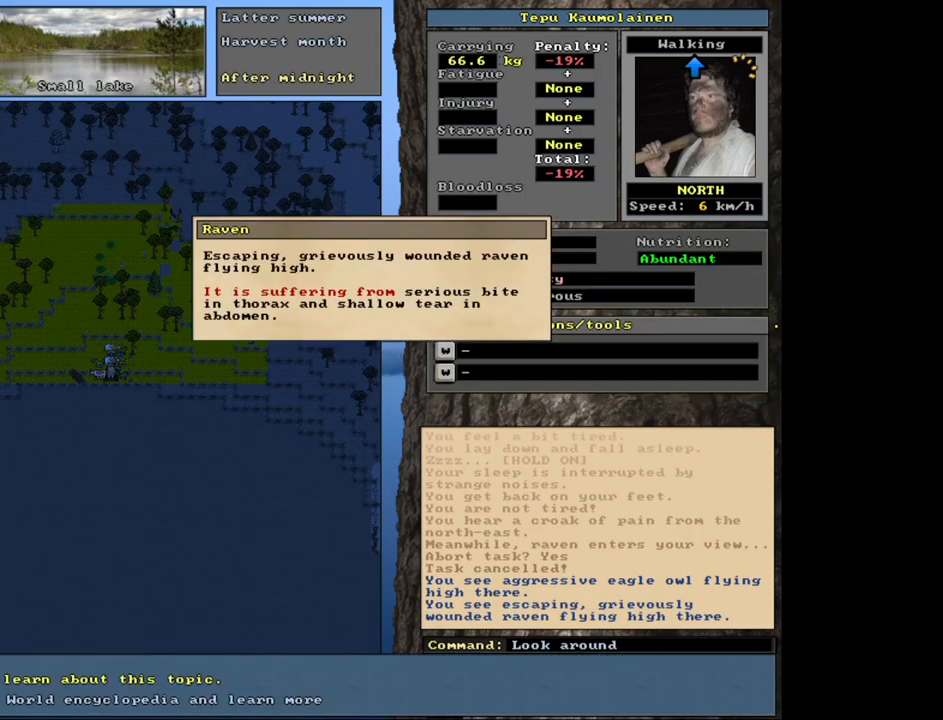
Gameplay with keyboard and mouse; each line is a JSON object with the keys and mouse buttons held at the frame after it. "events" lists presses ("down") and releases ("up") of ".", "/", "0", "1", "2", "3", "4", "5", "6", "8", "9", "a", "alt_l", "alt_r", "b", "backslash", "backspace", "c", "caps_lock", "comma", "ctrl_l", "ctrl_r", "d", "down", "e", "equals", "escape", "f", "f1", "f10", "f11", "f12", "f2", "f3", "f4", "f5", "f6", "f7", "f8", "f9", "g", "h", "i", "k", "l", "lbracket", "left", "minus", "n", "num0", "num1", "num2", "num3", "num4", "num5", "num6", "num7", "num8", "num9", "o", "p", "q", "quote", "r", "rbracket", "return", "right", "s", "semicolon", "shift_l", "shift_r", "space", "super", "t", "tab", "tilde", "up", "v", "w", "x", "y", "z", "mouse_left", "mouse_wheel", "mouse_right", "mouse_mb4" and "mouse_mb5" between this image and that frame as [ms after this image, input, new state], when the widget could be followed in between. "mouse_left", "mouse_wheel", "mouse_right", "mouse_mb4", "mouse_mb5" = the "left", "wheel", "right", "mb4", "mb5" buttons of the "mouse" list. No other keys are recorded. "wheel" means that the mouse wheel is clicked or scrolled. Mouse movement is not recorded. Not read: 7 j m other_keys u.
{"keys": [], "mouse": [], "events": []}
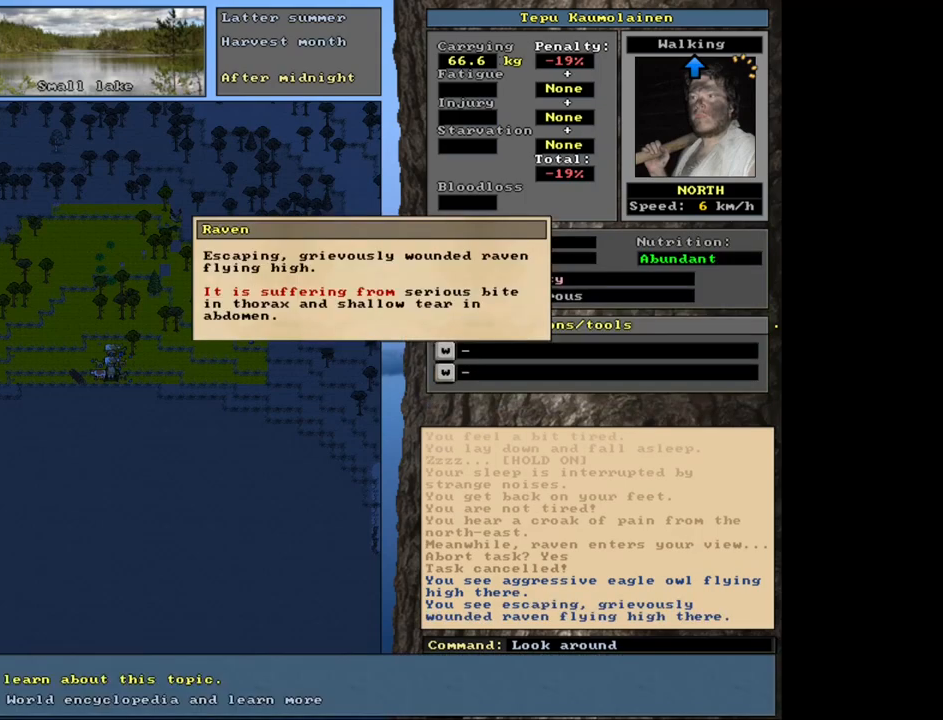
{"keys": ["escape"], "mouse": [], "events": [[467, "escape", "down"]]}
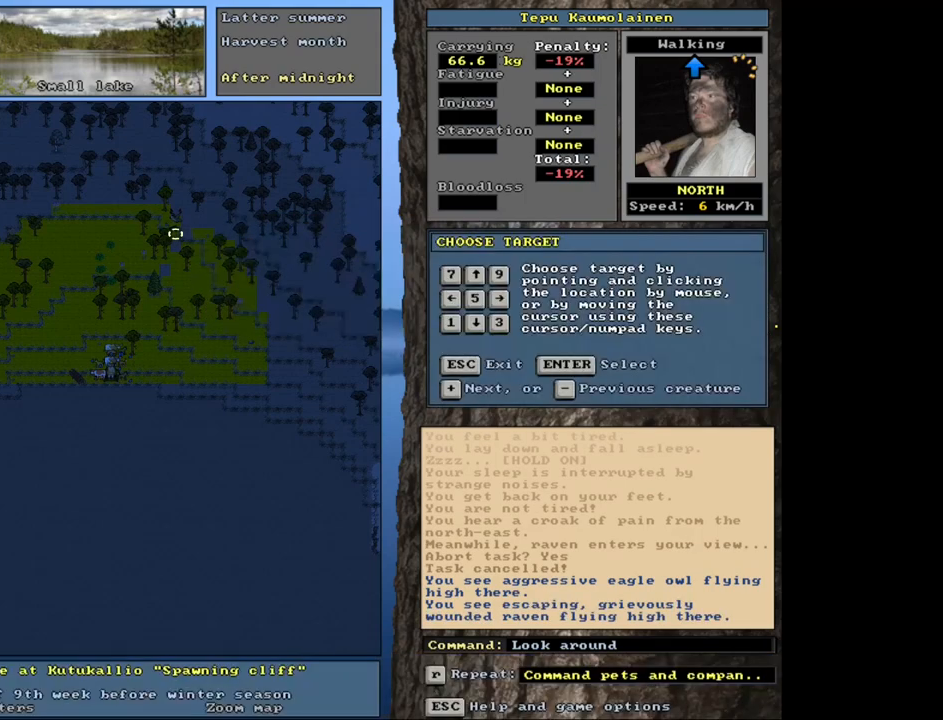
{"keys": [], "mouse": [], "events": [[67, "escape", "up"], [167, "escape", "down"], [250, "escape", "up"]]}
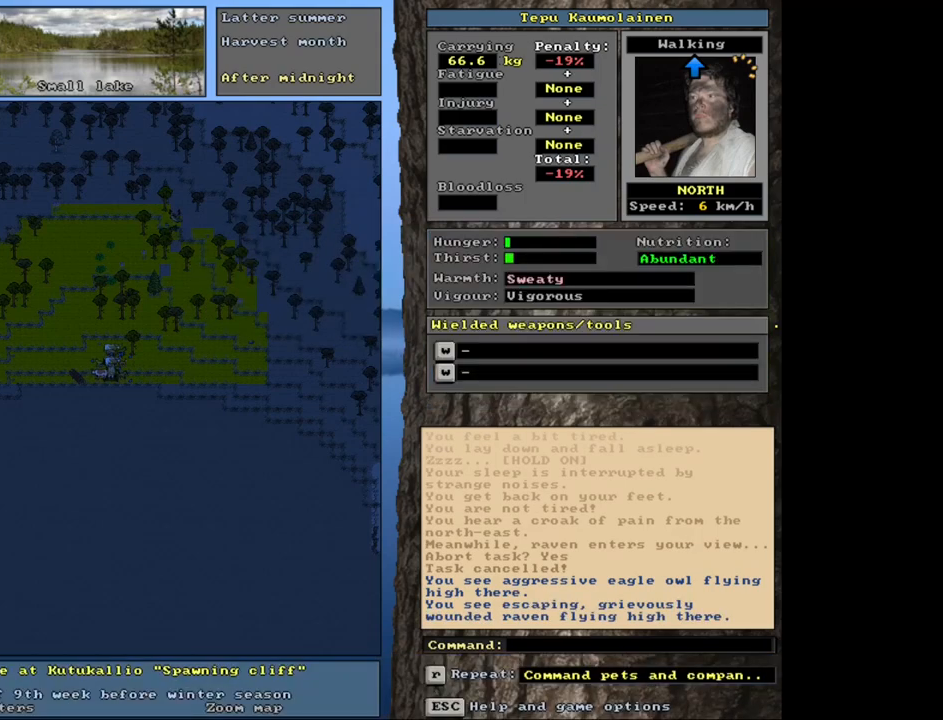
{"keys": [], "mouse": [], "events": [[83, ".", "down"], [400, ".", "up"]]}
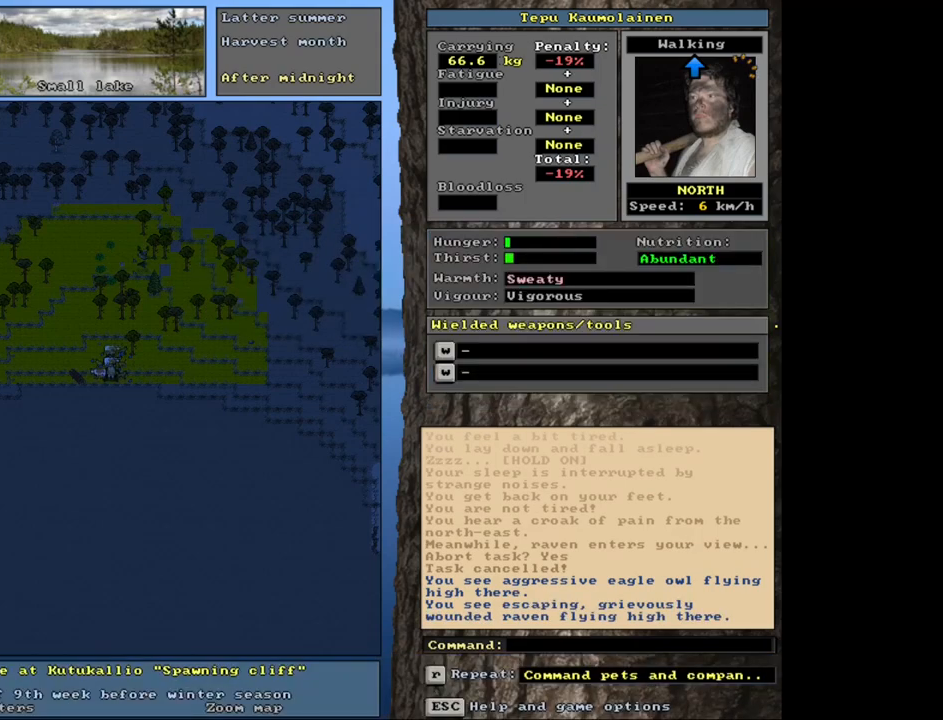
{"keys": [], "mouse": [], "events": [[50, ".", "down"], [217, ".", "up"]]}
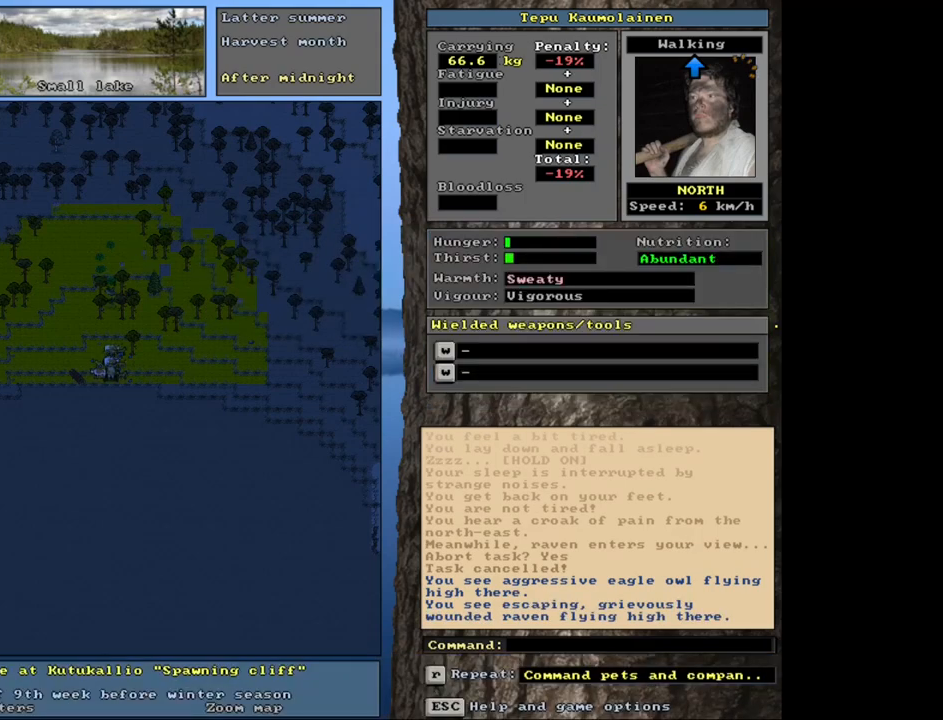
{"keys": [], "mouse": [], "events": [[17, ".", "down"], [200, ".", "up"]]}
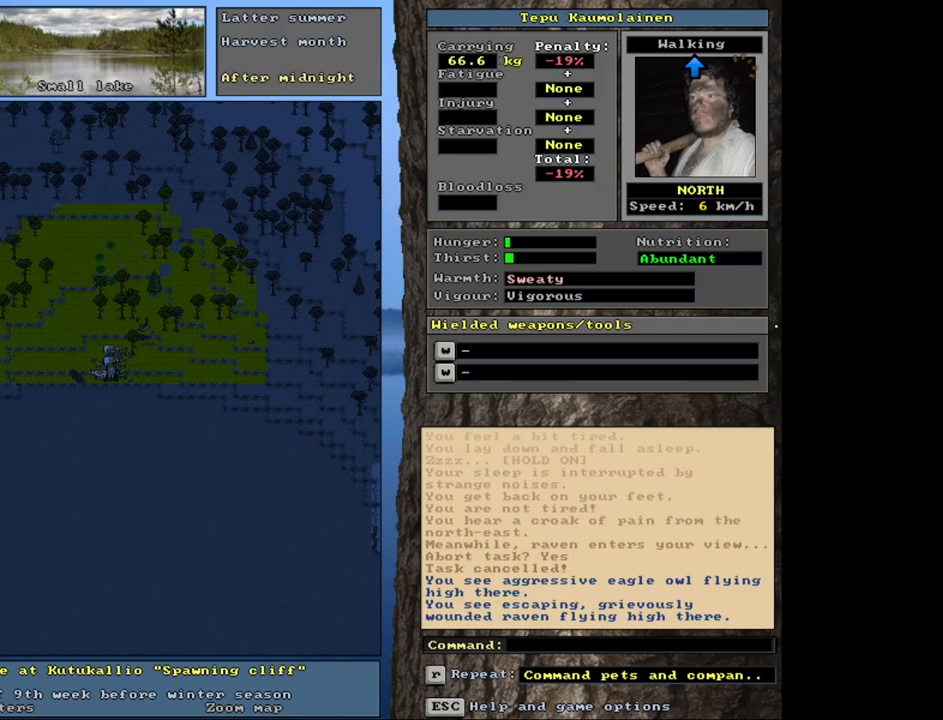
{"keys": [], "mouse": [], "events": [[167, ".", "down"], [317, ".", "up"]]}
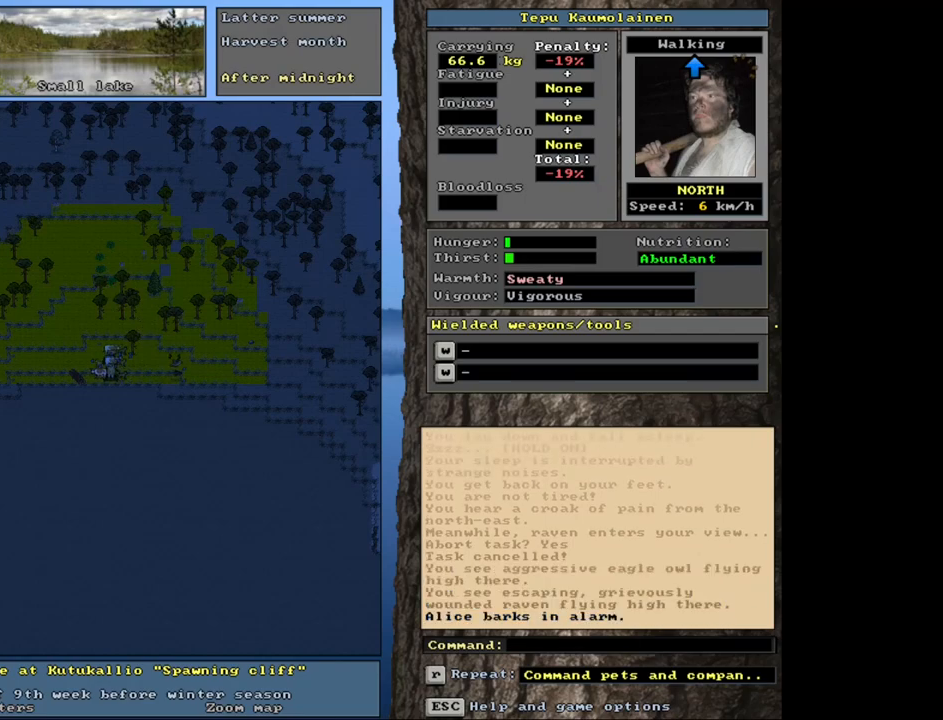
{"keys": ["num6"], "mouse": [], "events": [[350, "num6", "down"], [417, "num6", "up"], [483, "num6", "down"]]}
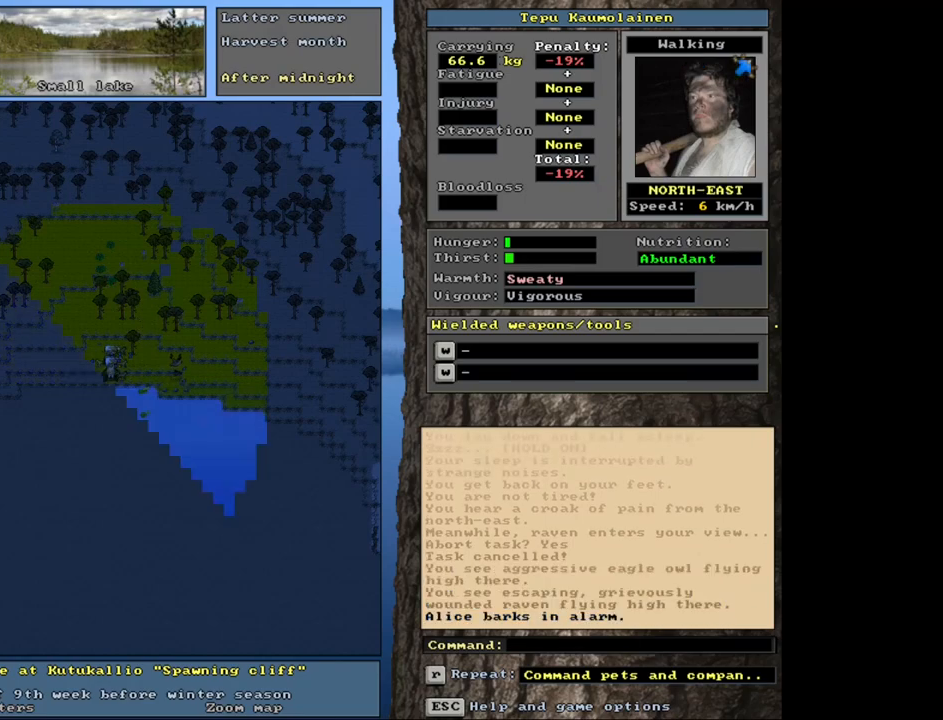
{"keys": ["."], "mouse": [], "events": [[100, "num6", "up"], [433, ".", "down"]]}
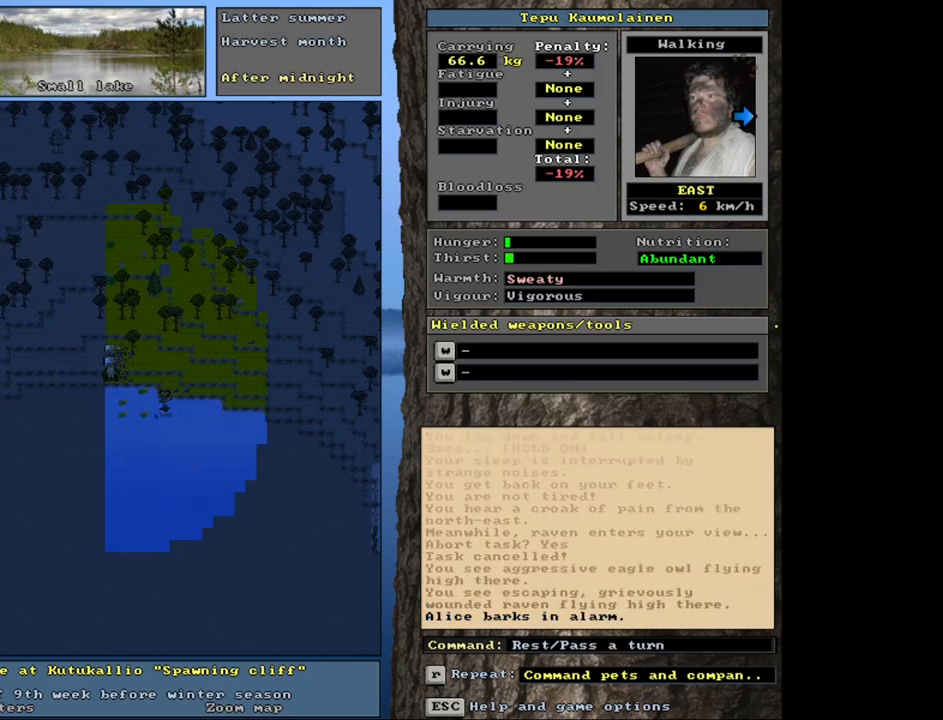
{"keys": [], "mouse": [], "events": [[100, ".", "up"], [317, "num6", "down"], [450, "num6", "up"]]}
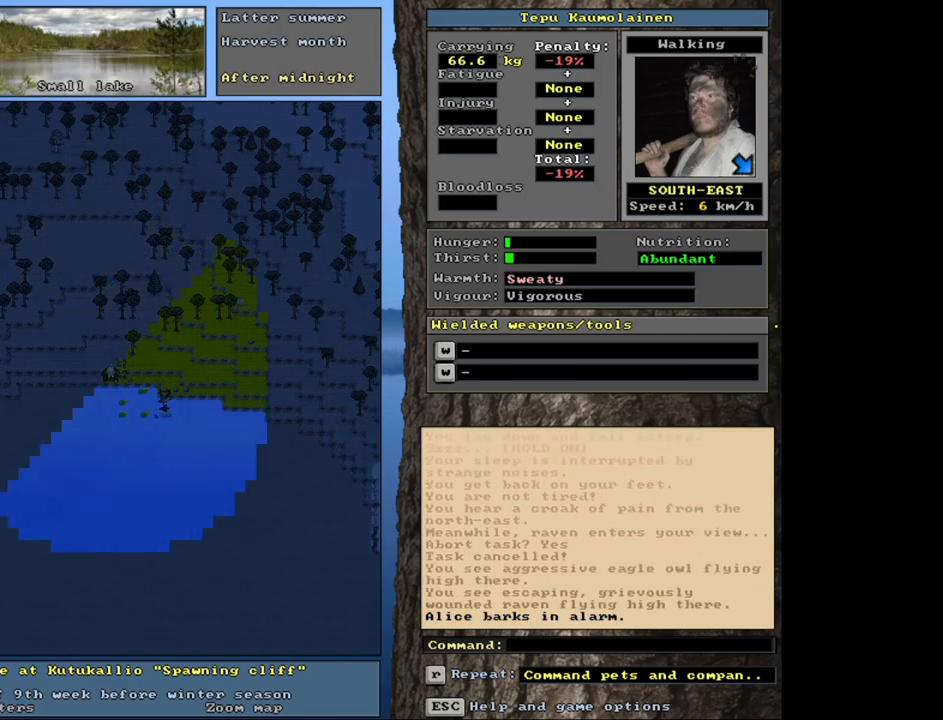
{"keys": [], "mouse": [], "events": [[33, ".", "down"], [183, ".", "up"], [367, "num6", "down"], [483, "num6", "up"]]}
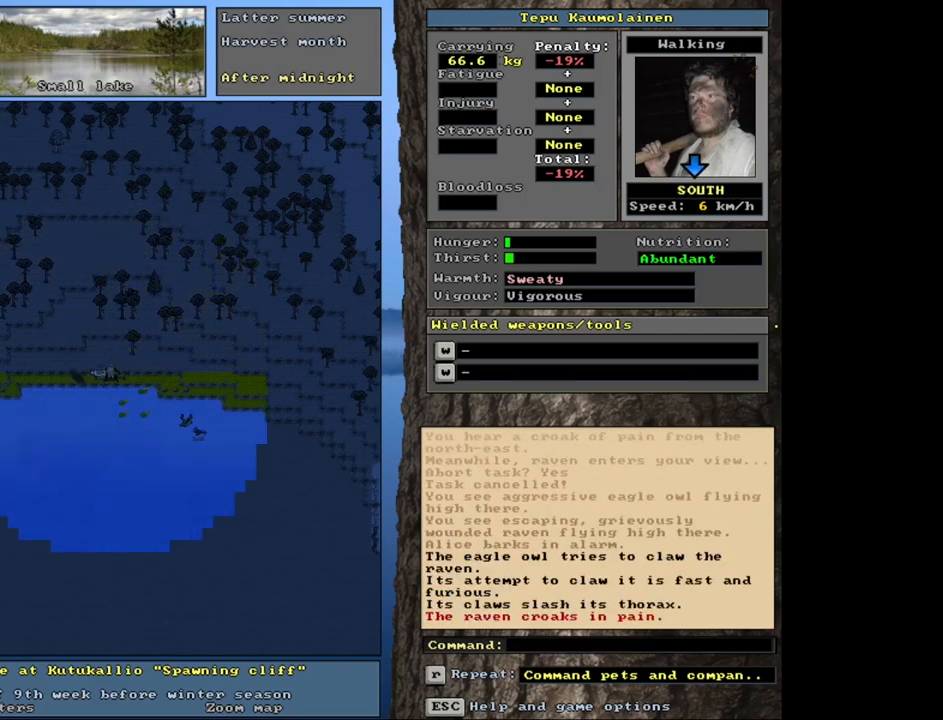
{"keys": ["num4"], "mouse": [], "events": [[67, ".", "down"], [200, ".", "up"], [417, "num4", "down"]]}
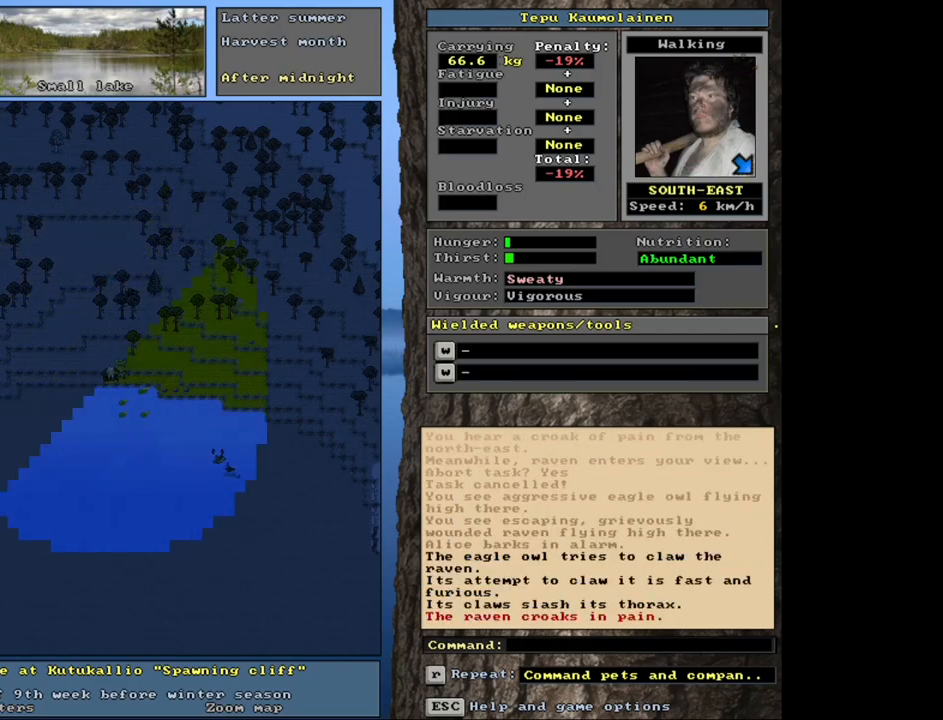
{"keys": [], "mouse": [], "events": [[33, "num4", "up"], [50, ".", "down"], [217, ".", "up"], [317, ".", "down"], [433, ".", "up"]]}
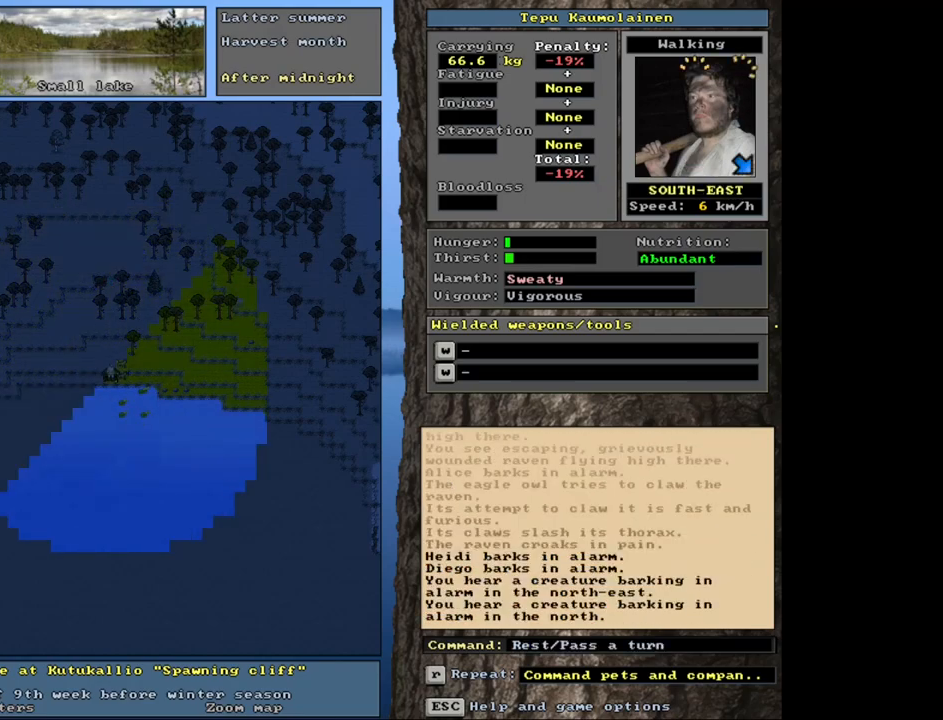
{"keys": [], "mouse": [], "events": [[317, "num4", "down"], [400, "num4", "up"]]}
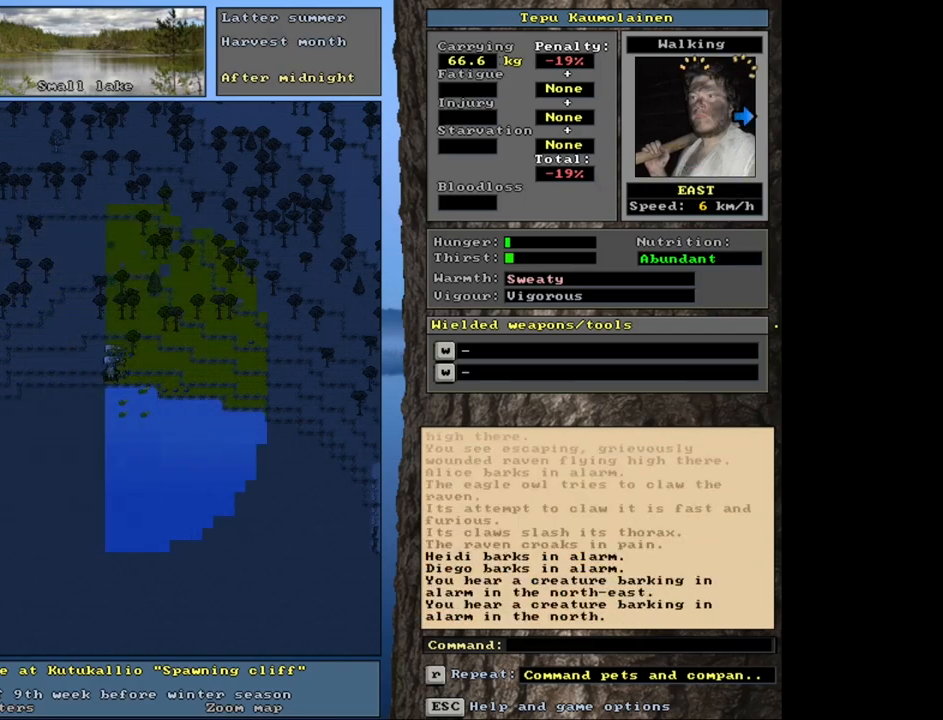
{"keys": [], "mouse": [], "events": [[133, ".", "down"], [283, ".", "up"]]}
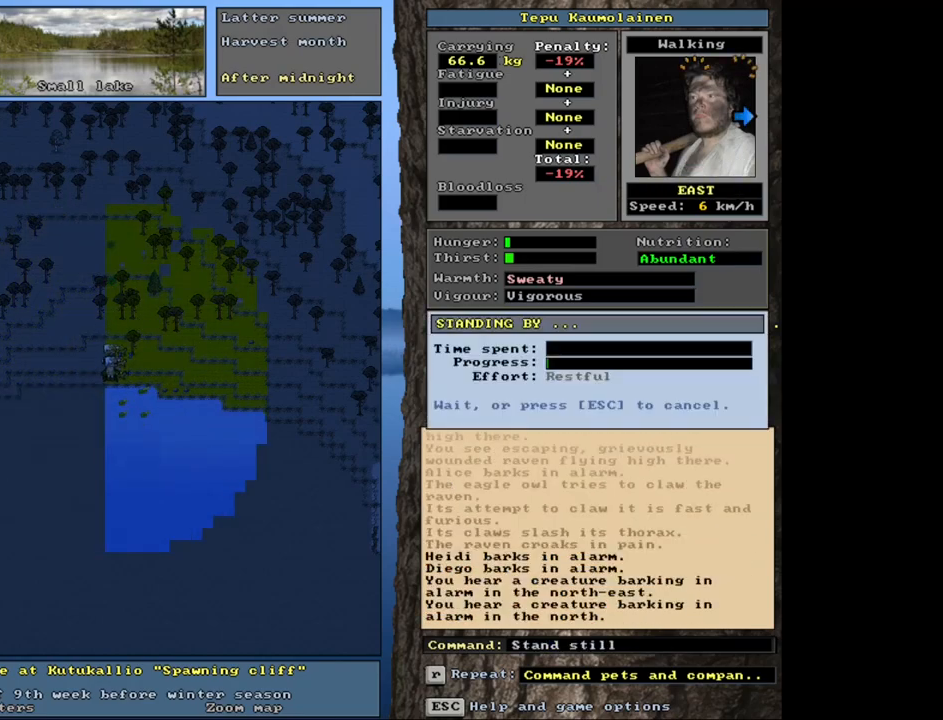
{"keys": [], "mouse": [], "events": []}
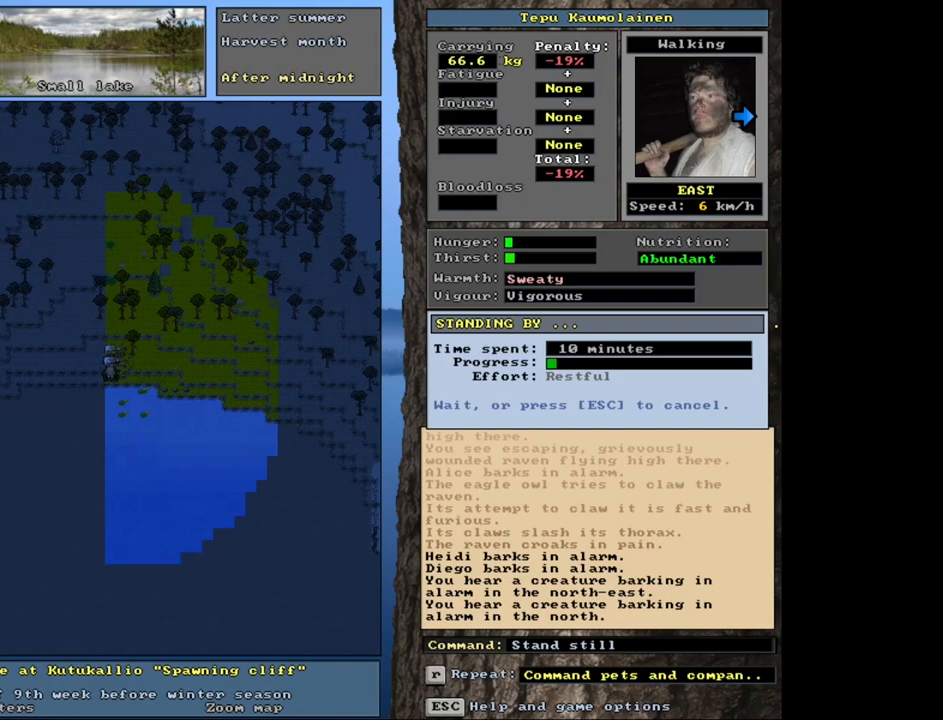
{"keys": [], "mouse": [], "events": [[267, "escape", "down"], [400, "escape", "up"]]}
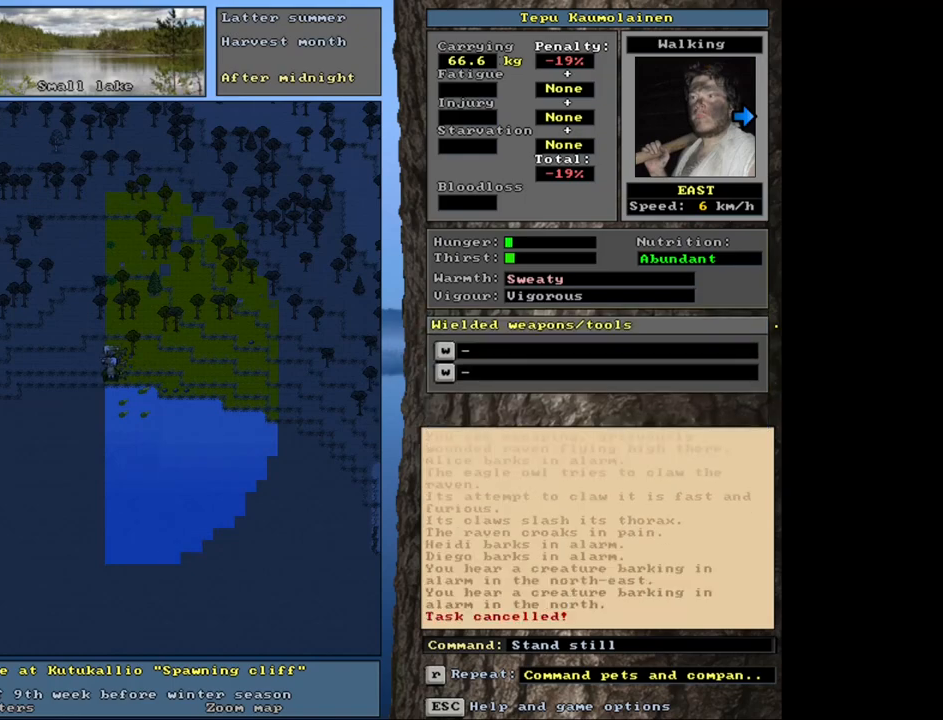
{"keys": ["shift_l"], "mouse": [], "events": [[183, "shift_l", "down"], [333, "z", "down"], [433, "z", "up"]]}
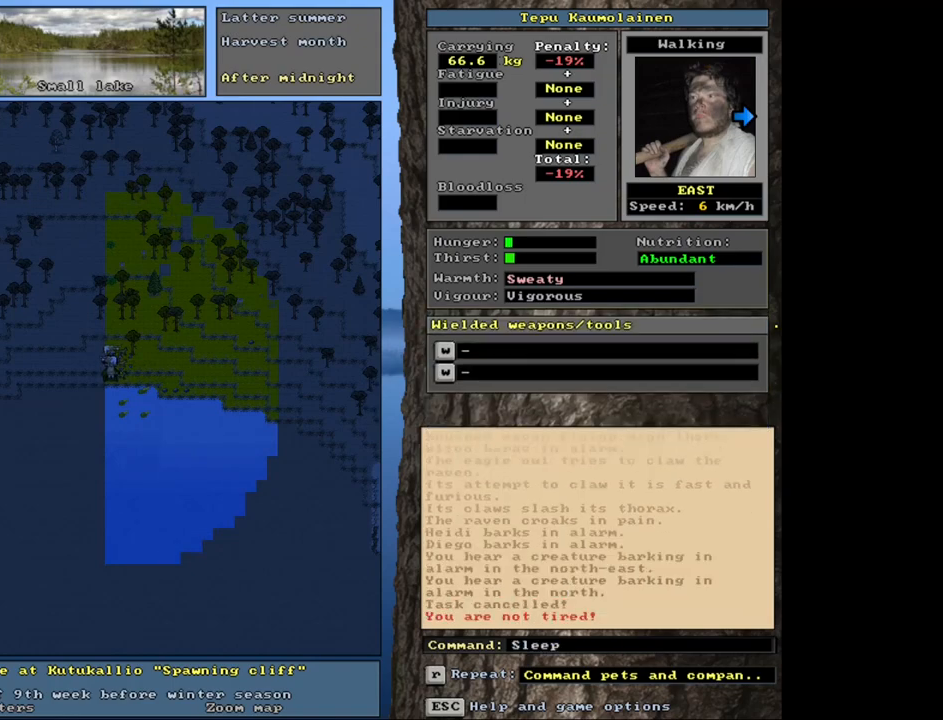
{"keys": [], "mouse": [], "events": [[83, "shift_l", "up"]]}
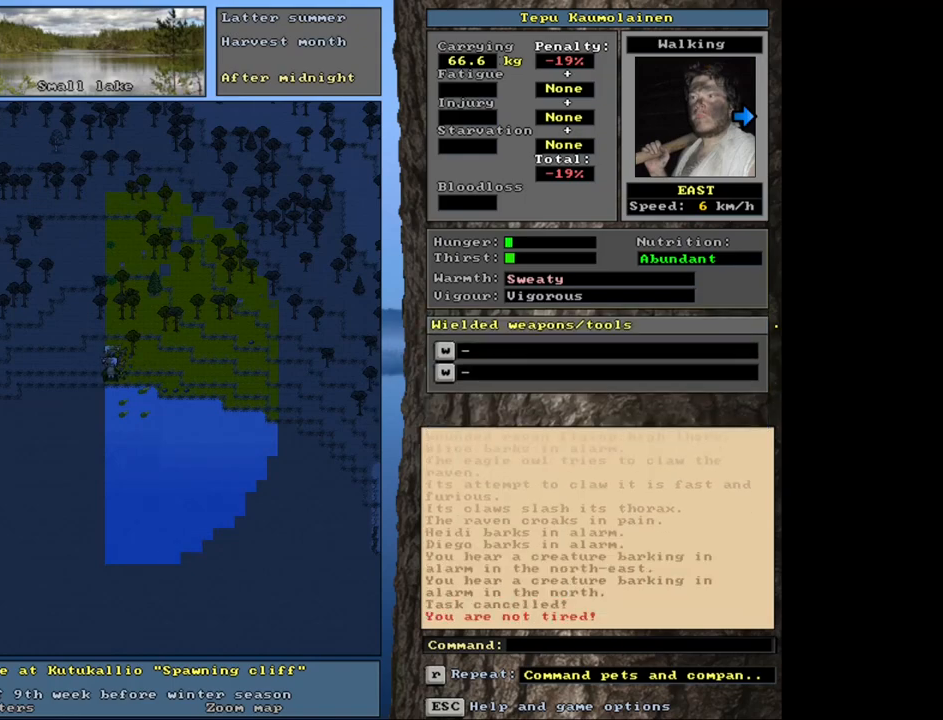
{"keys": [], "mouse": [], "events": []}
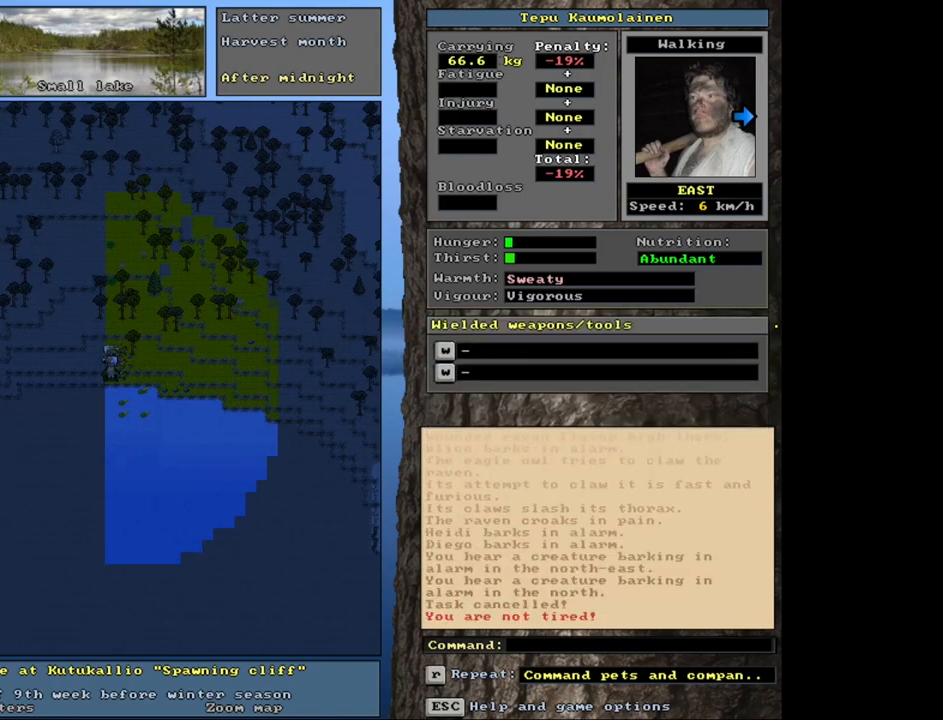
{"keys": [], "mouse": [], "events": [[250, "num4", "down"], [317, "num4", "up"], [400, "num4", "down"], [500, "num4", "up"]]}
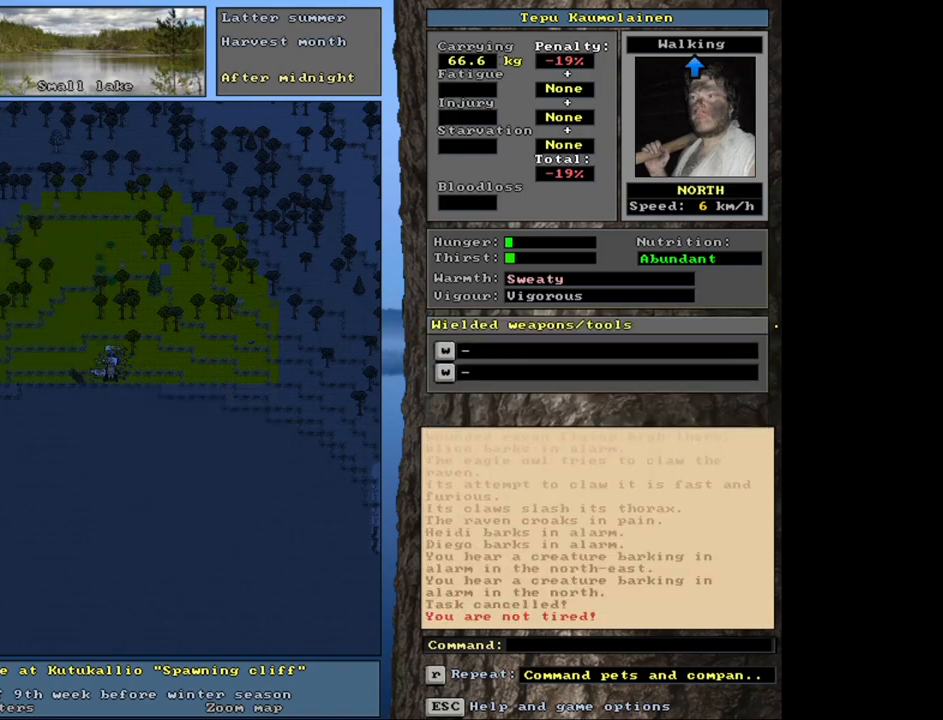
{"keys": ["q"], "mouse": [], "events": [[167, "num3", "down"], [217, "num3", "up"], [400, "q", "down"]]}
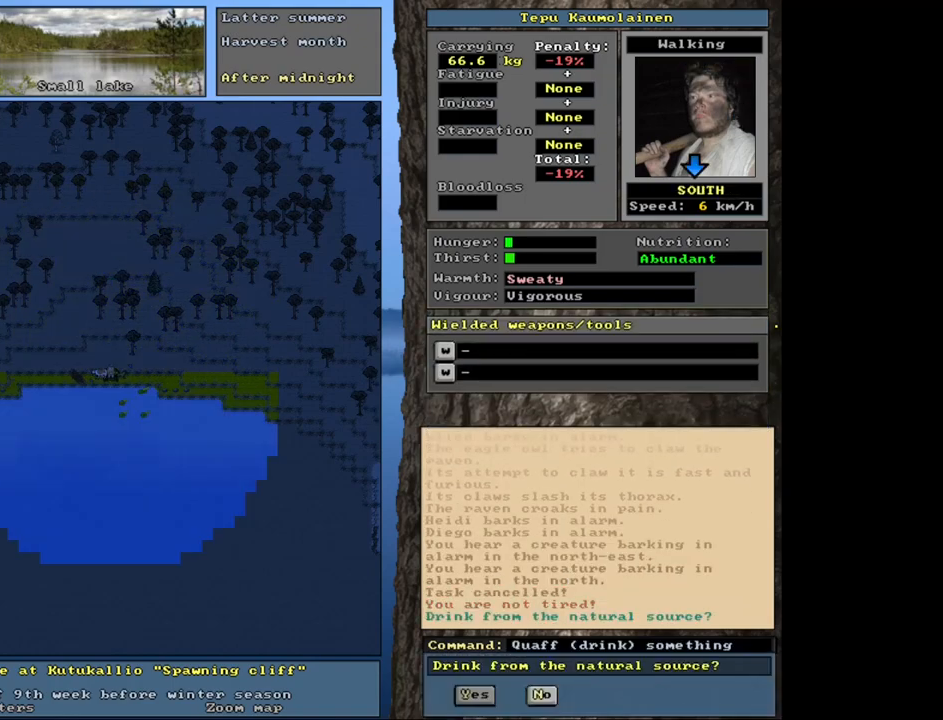
{"keys": [], "mouse": [], "events": [[33, "q", "up"], [133, "y", "down"], [217, "y", "up"]]}
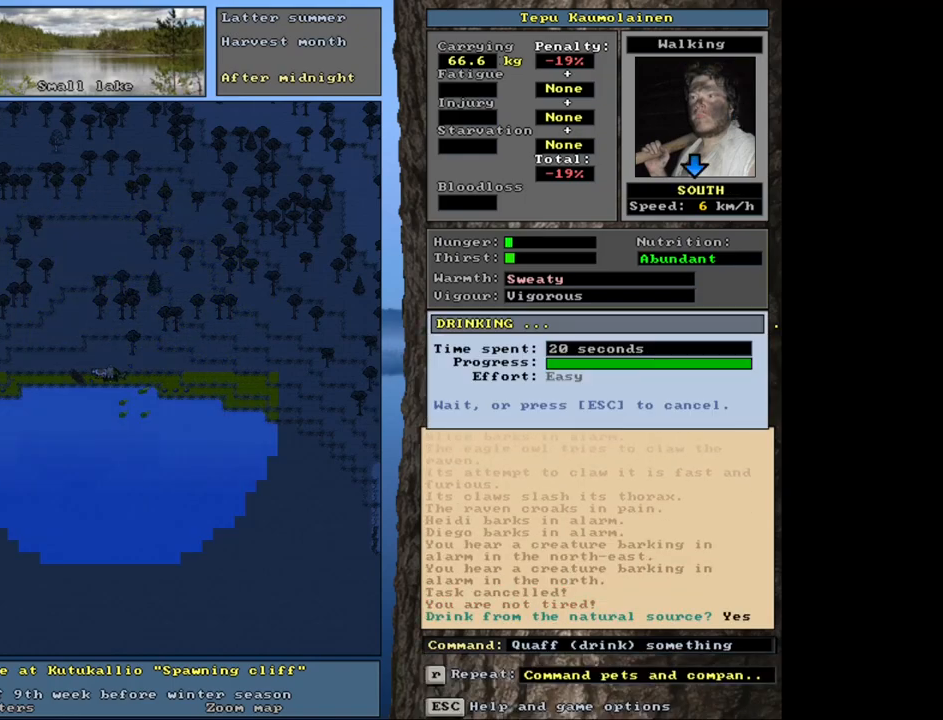
{"keys": [], "mouse": [], "events": []}
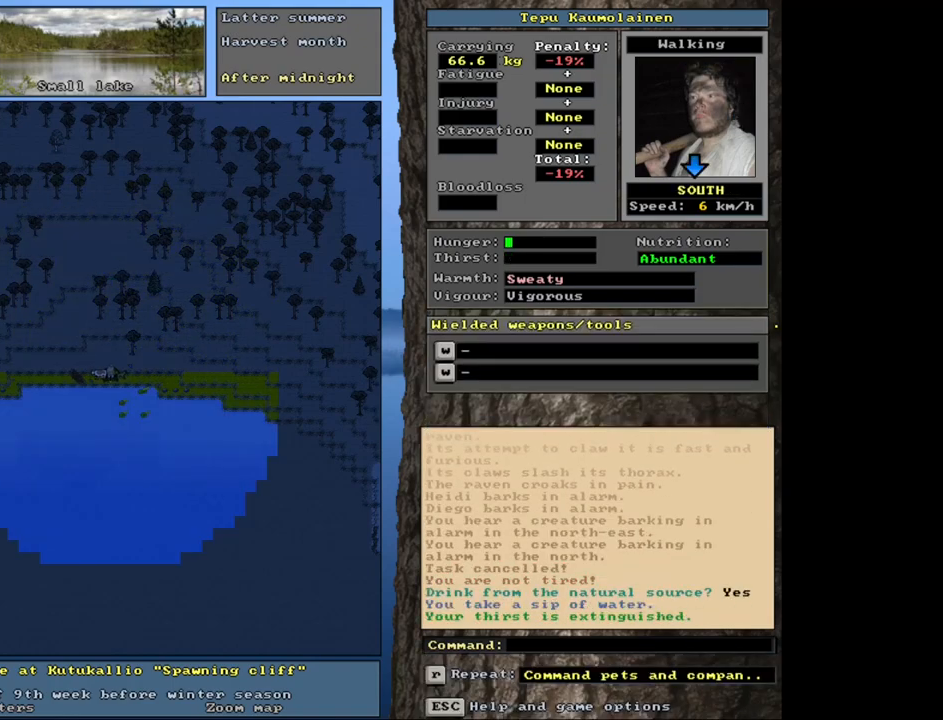
{"keys": [], "mouse": [], "events": []}
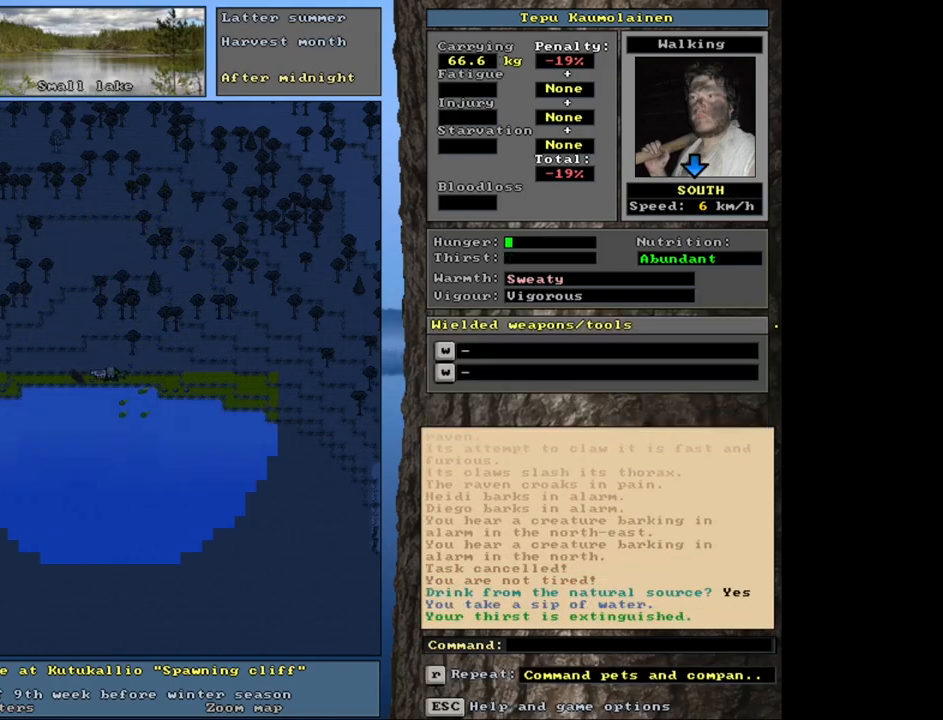
{"keys": [], "mouse": [], "events": [[267, "e", "down"], [400, "e", "up"]]}
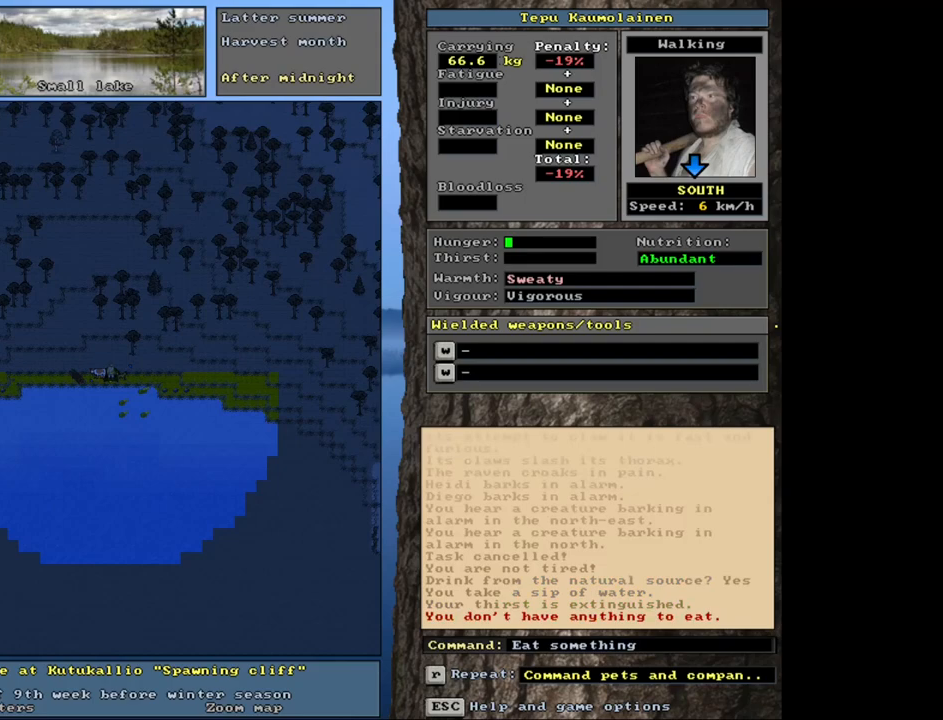
{"keys": [], "mouse": [], "events": []}
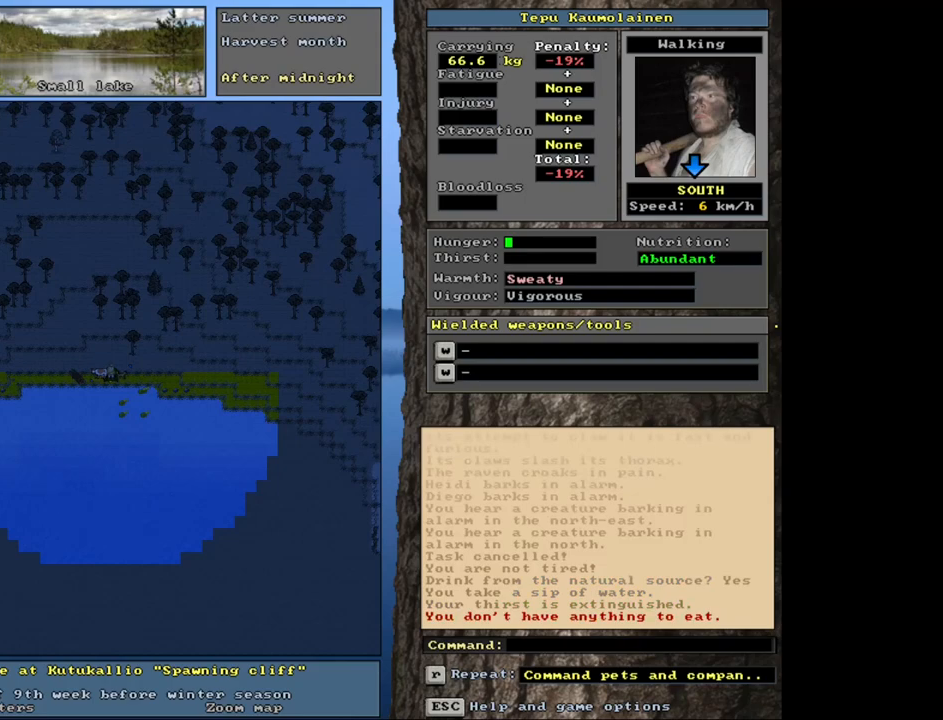
{"keys": ["num3"], "mouse": [], "events": [[383, "num3", "down"]]}
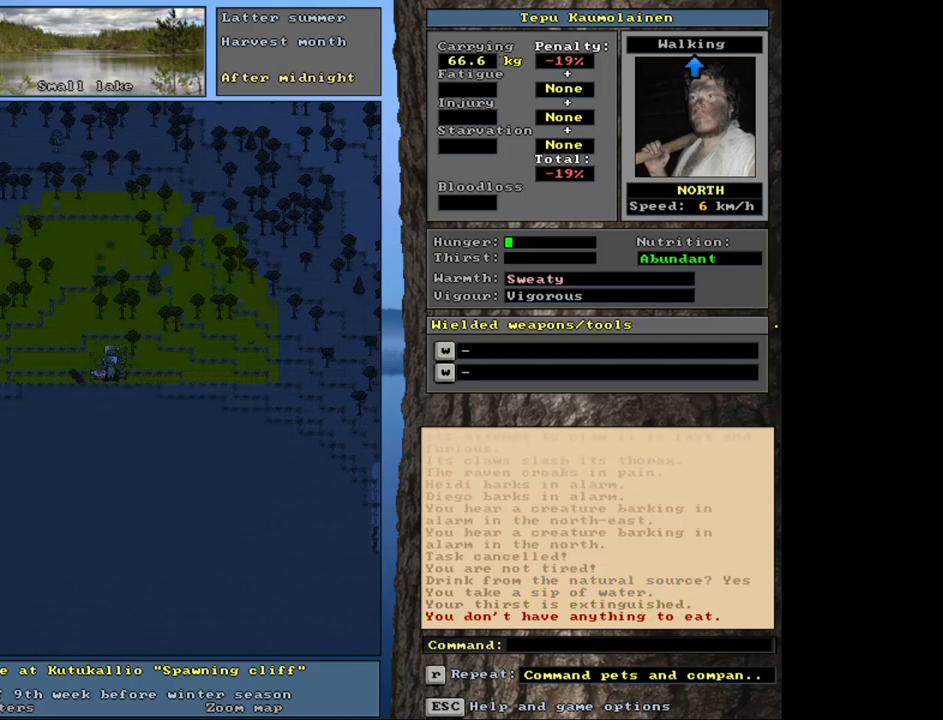
{"keys": [], "mouse": [], "events": [[33, "num3", "up"]]}
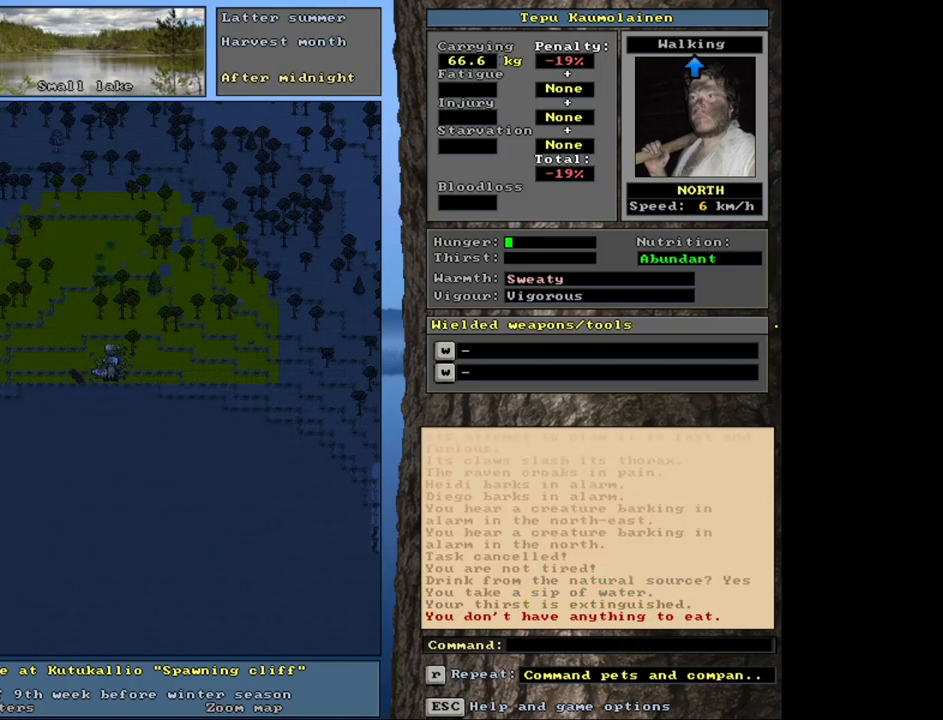
{"keys": [], "mouse": [], "events": []}